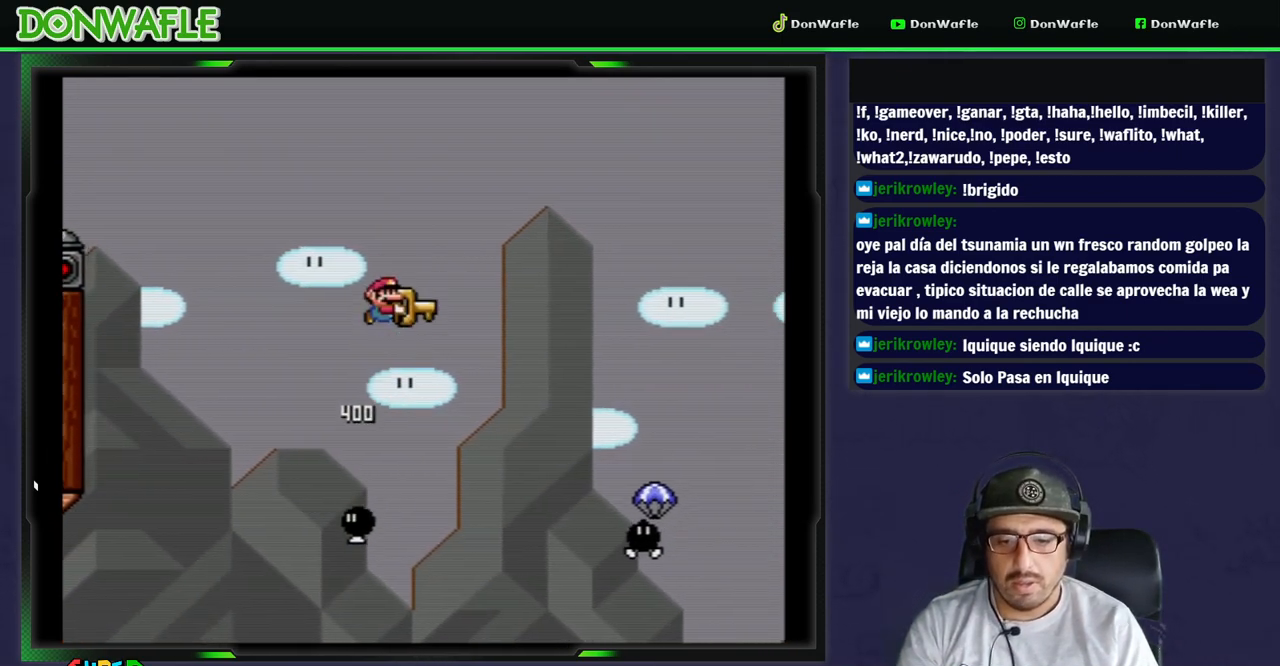
Gameplay with a controller (Nintendo layout); each line is a JSON object with the inputs held at the frame after it. "events" lists button and stick changes between this image and that frame as [ms after this image, input, new state], when the widget could be followed in between. Not read: L3 R3 START.
{"buttons": ["B", "Y", "DPAD_RIGHT"], "events": [[267, "B", "up"], [450, "B", "down"]]}
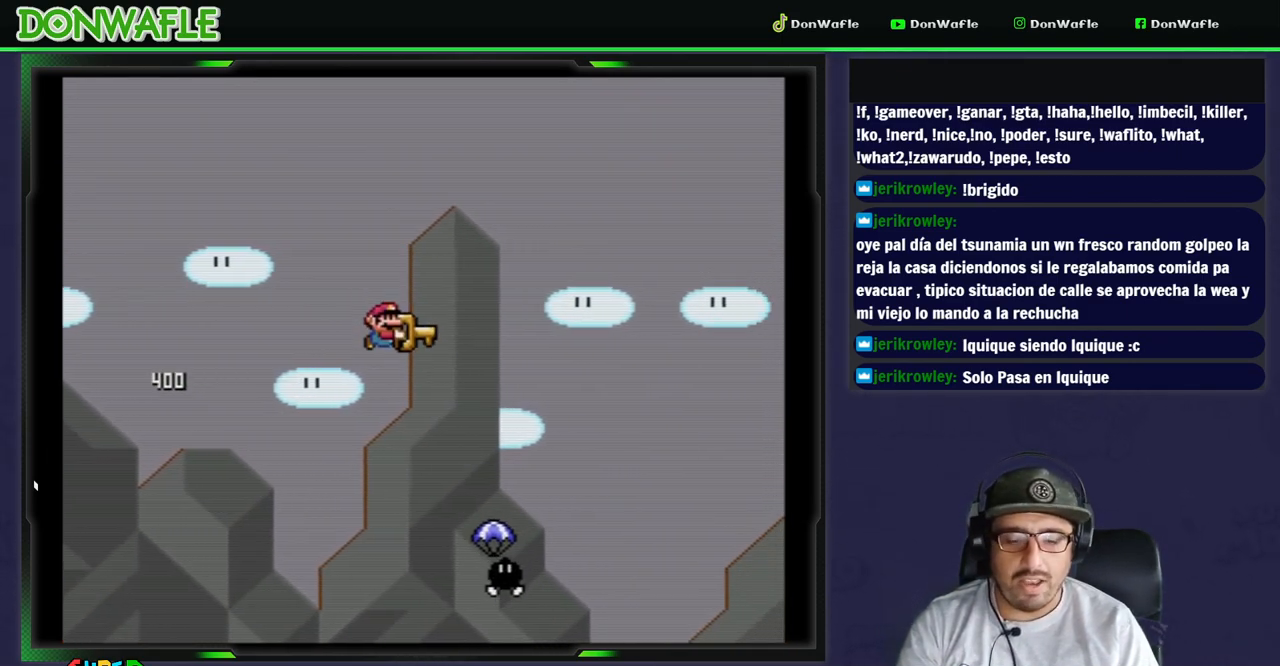
{"buttons": ["B", "Y", "DPAD_RIGHT"], "events": [[67, "DPAD_RIGHT", "up"], [217, "DPAD_LEFT", "down"], [300, "DPAD_LEFT", "up"], [333, "DPAD_RIGHT", "down"]]}
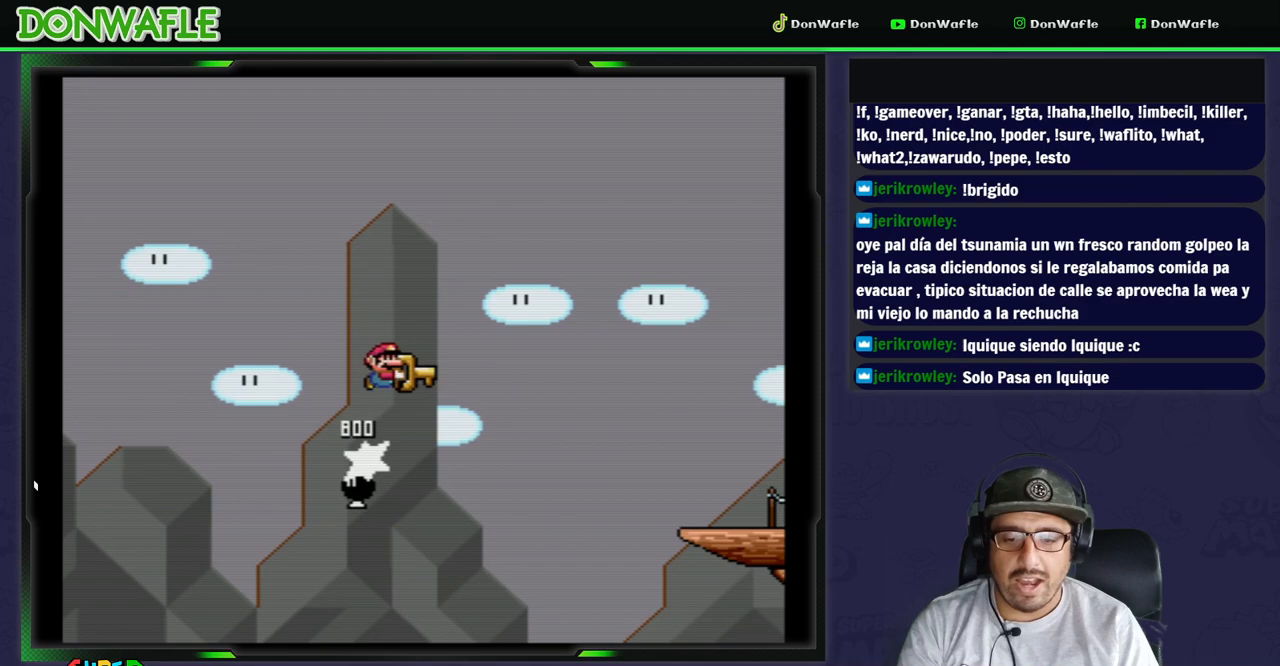
{"buttons": ["B", "Y", "DPAD_RIGHT"], "events": []}
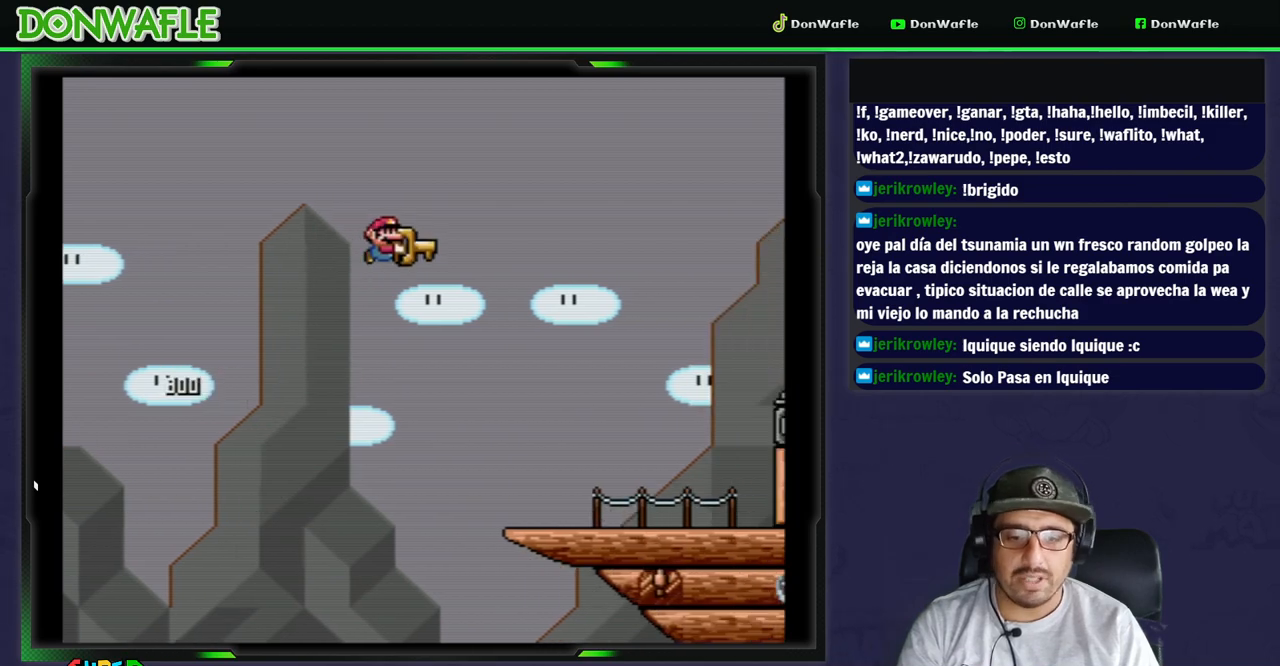
{"buttons": ["Y"], "events": [[50, "B", "up"], [233, "DPAD_RIGHT", "up"]]}
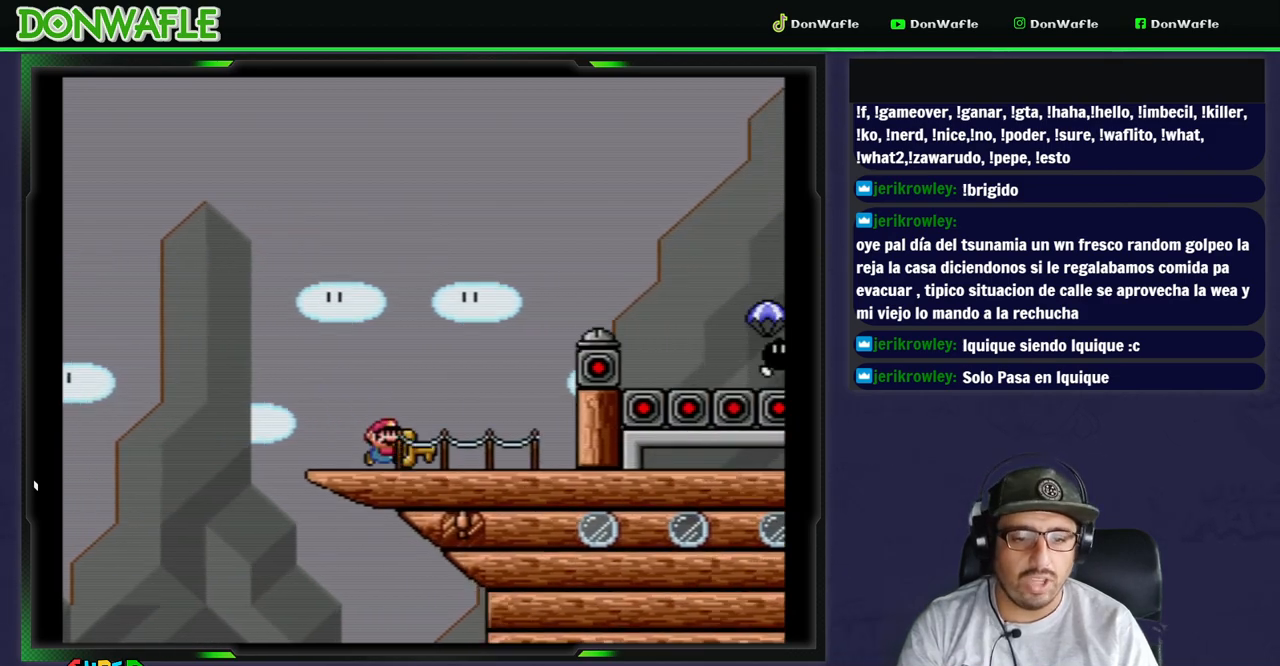
{"buttons": ["Y"], "events": [[233, "DPAD_LEFT", "down"], [367, "DPAD_LEFT", "up"]]}
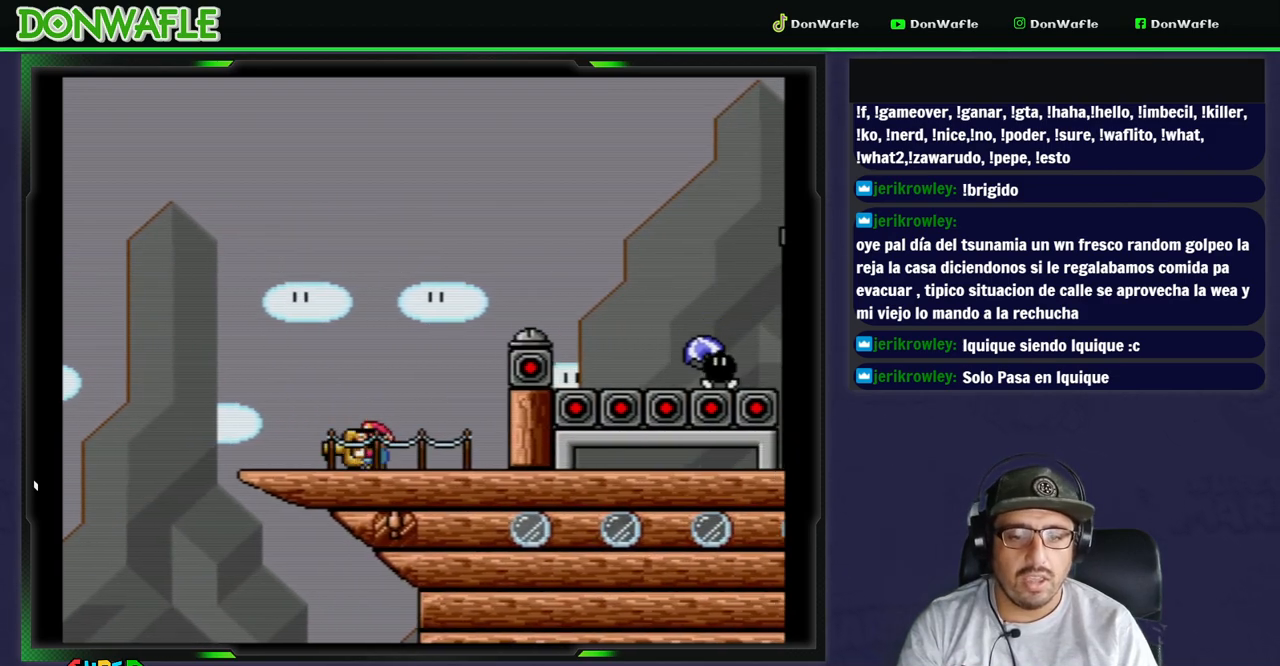
{"buttons": ["B", "Y", "DPAD_RIGHT"], "events": [[83, "DPAD_RIGHT", "down"], [317, "B", "down"]]}
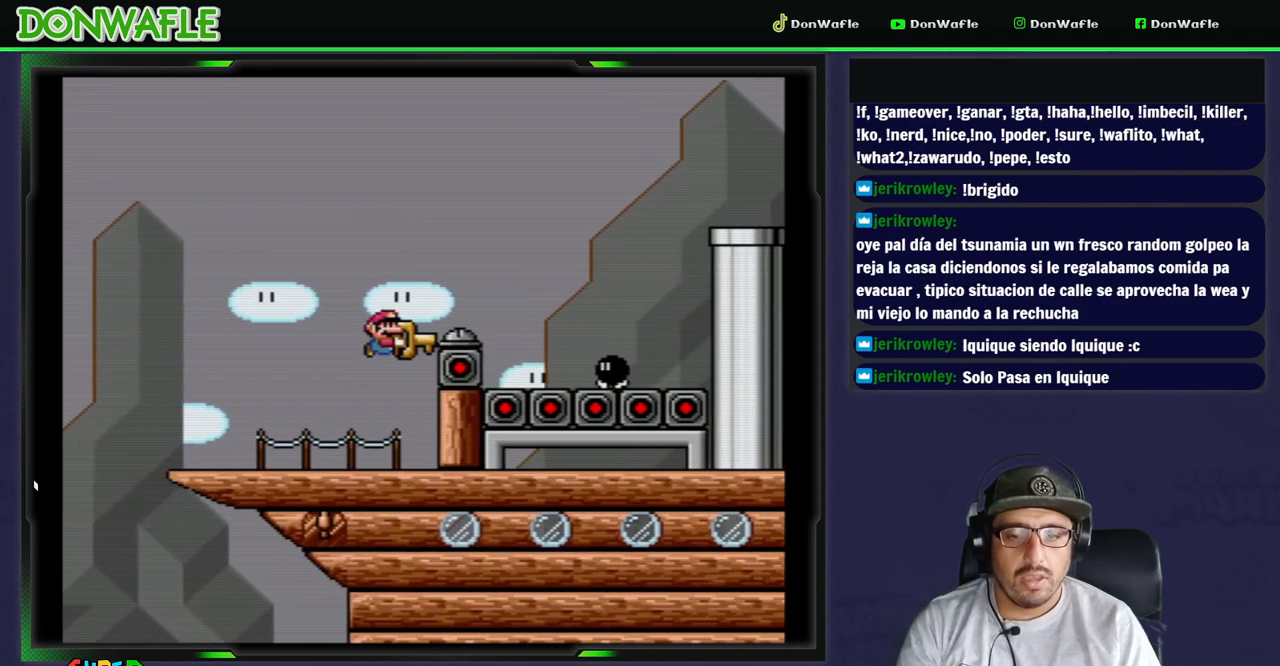
{"buttons": ["B", "Y", "DPAD_RIGHT"], "events": [[233, "B", "up"], [233, "DPAD_RIGHT", "up"], [300, "DPAD_LEFT", "down"], [350, "B", "down"], [350, "DPAD_UP", "down"], [400, "DPAD_LEFT", "up"], [400, "DPAD_RIGHT", "down"], [400, "DPAD_UP", "up"]]}
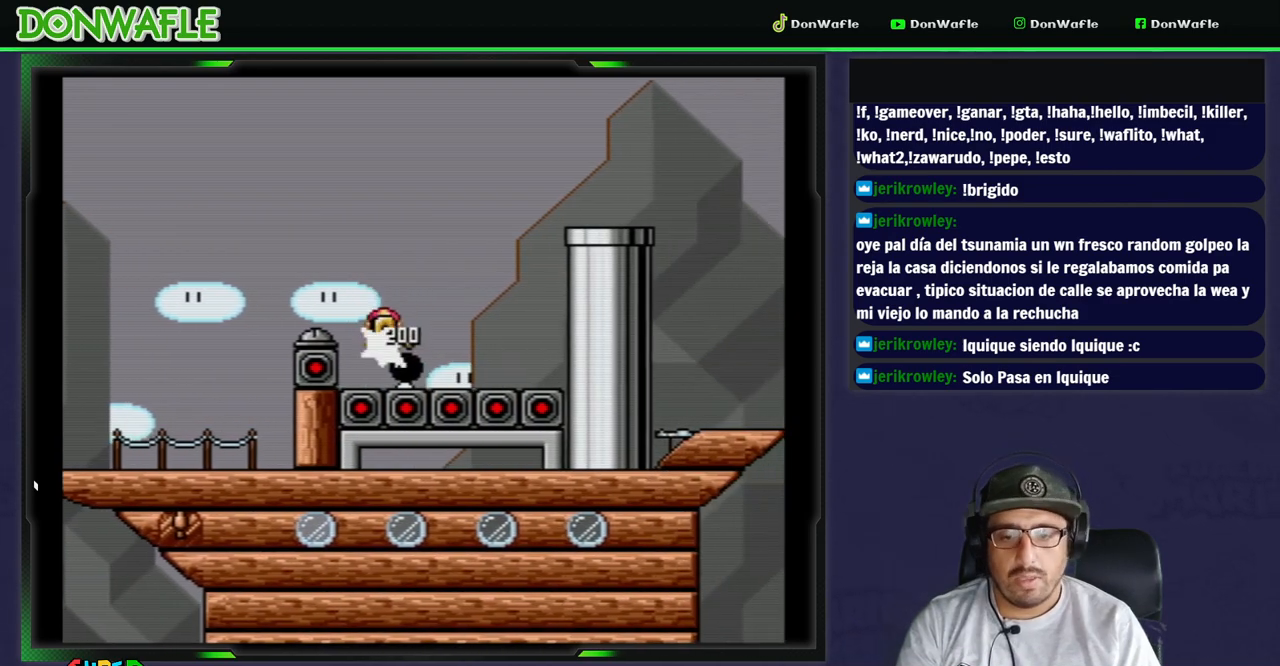
{"buttons": ["B", "Y", "DPAD_RIGHT"], "events": []}
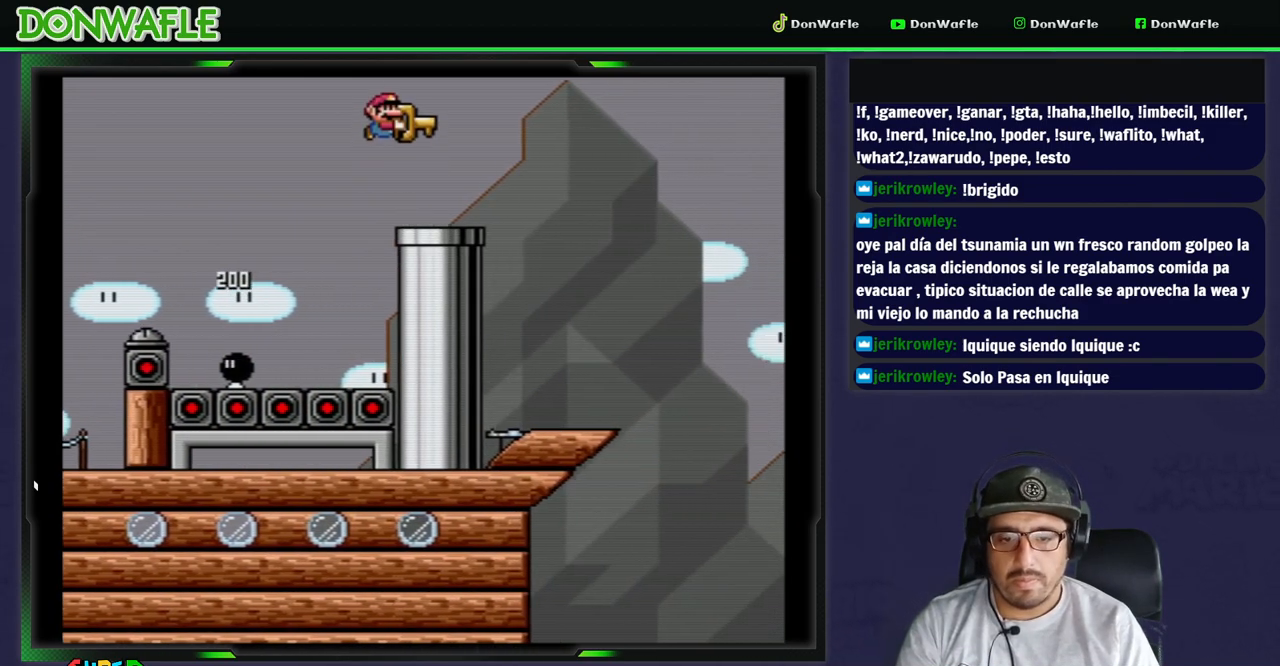
{"buttons": ["Y", "DPAD_LEFT"], "events": [[300, "B", "up"], [300, "DPAD_RIGHT", "up"], [383, "DPAD_LEFT", "down"]]}
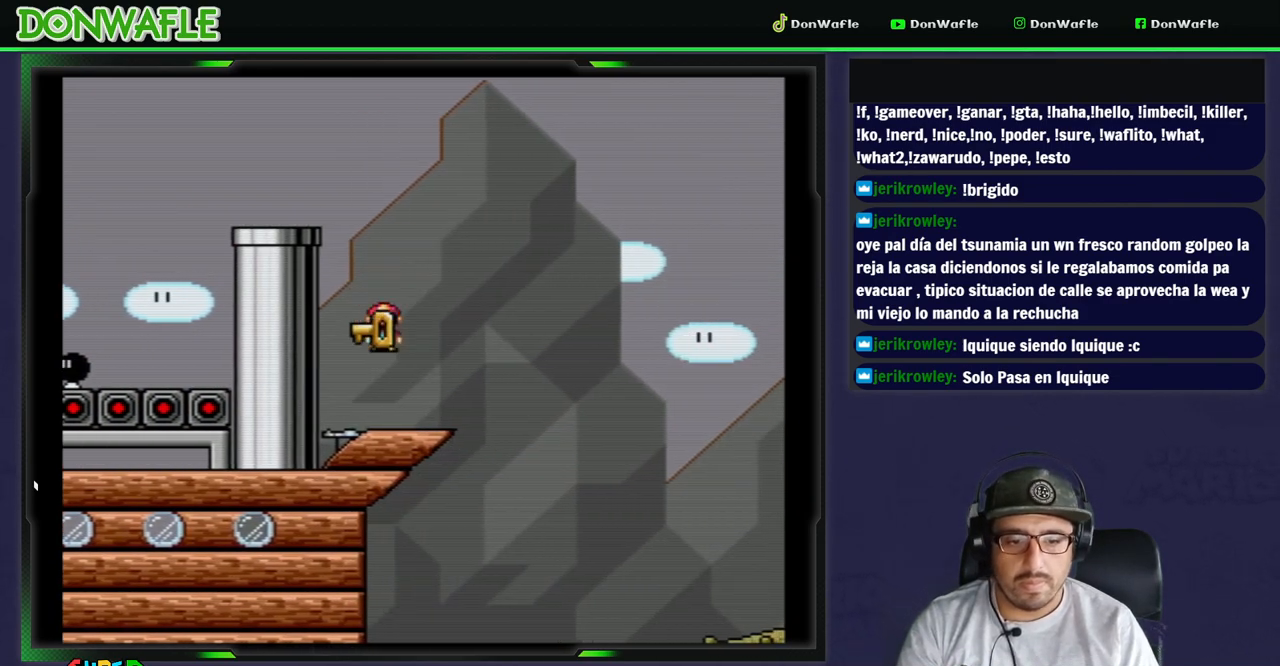
{"buttons": ["Y", "DPAD_RIGHT"]}